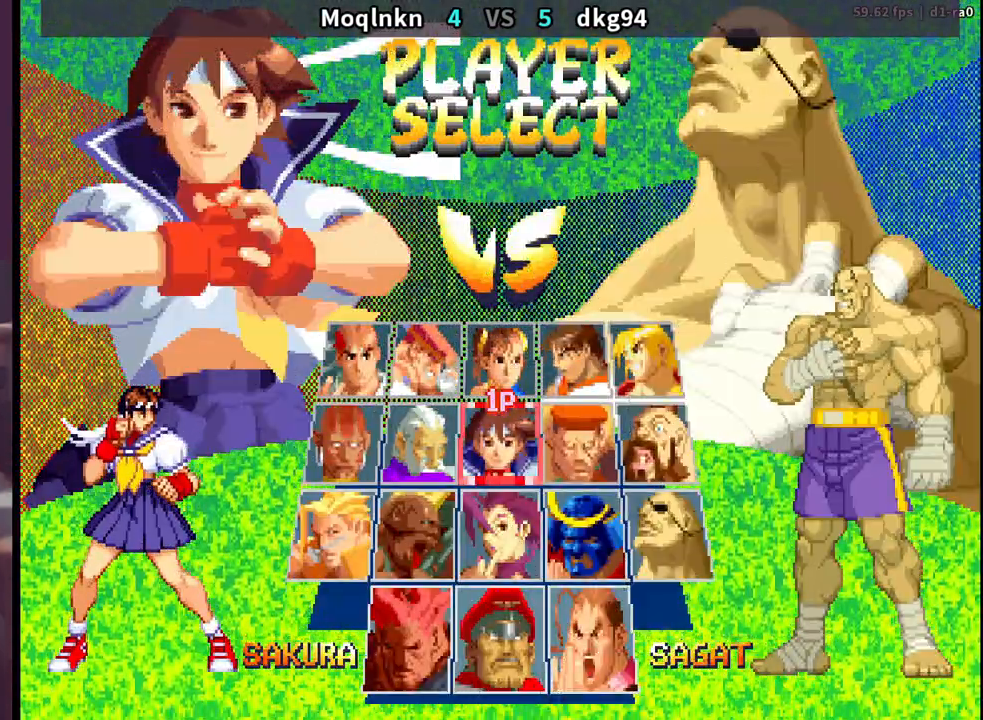
Gameplay with a controller (arcade stick); each line is a JSON object with the inputs held at the frame after it. "events" lists button and stick changes between this image and that frame as [ms after this image, input, new state], when the widget could be followed in between. Not read: L3 R3.
{"buttons": [], "events": [[83, "LP", "down"], [217, "LP", "up"]]}
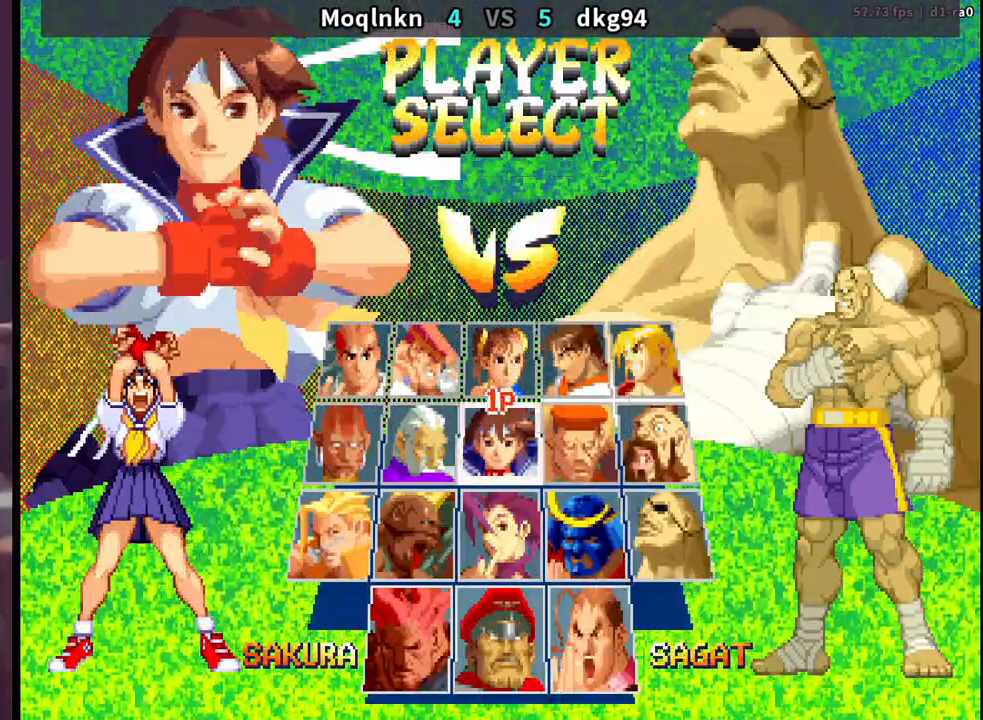
{"buttons": ["LP"], "events": [[300, "LP", "down"], [417, "LP", "up"], [483, "LP", "down"]]}
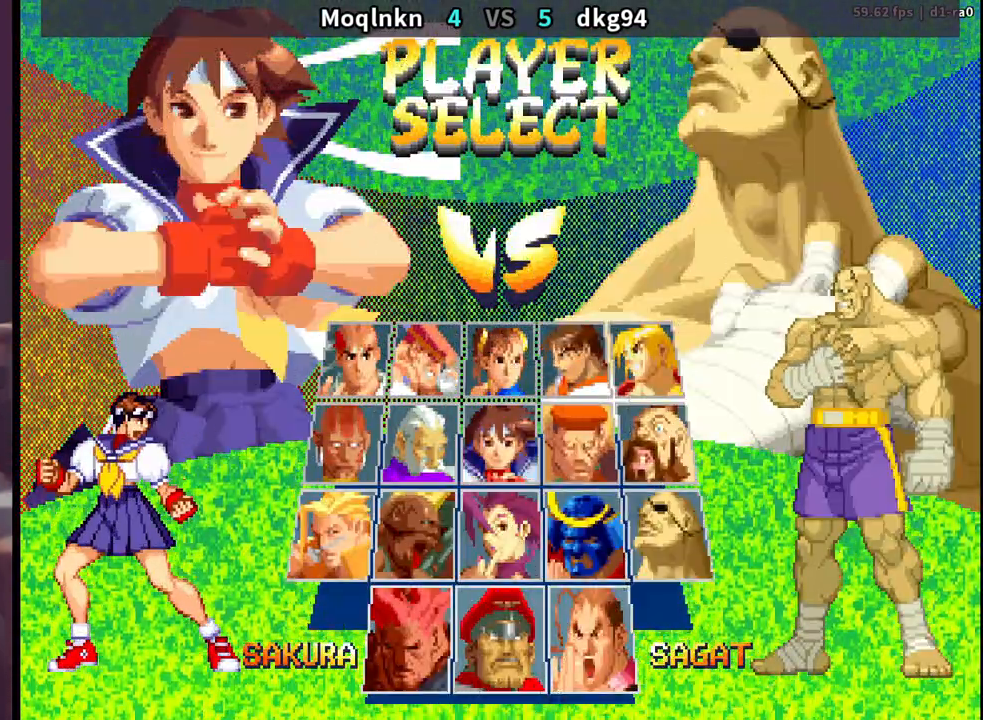
{"buttons": [], "events": [[67, "LP", "up"], [267, "LP", "down"], [333, "LP", "up"], [417, "LP", "down"], [483, "LP", "up"]]}
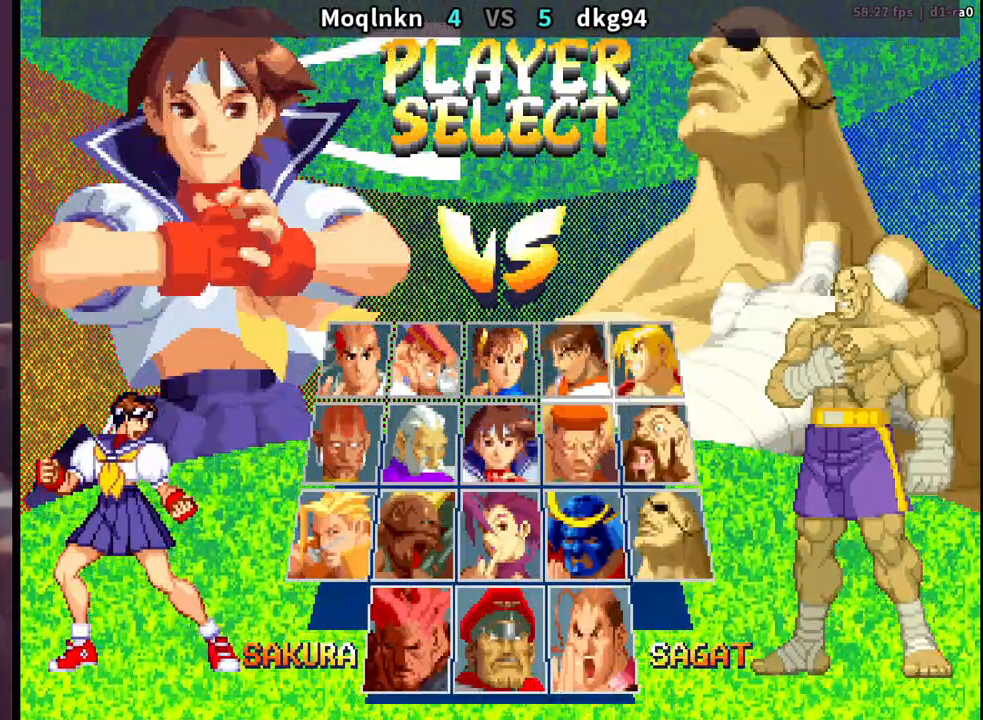
{"buttons": [], "events": [[67, "LP", "down"], [117, "LP", "up"], [200, "LP", "down"], [267, "LP", "up"], [383, "LP", "down"], [450, "LP", "up"]]}
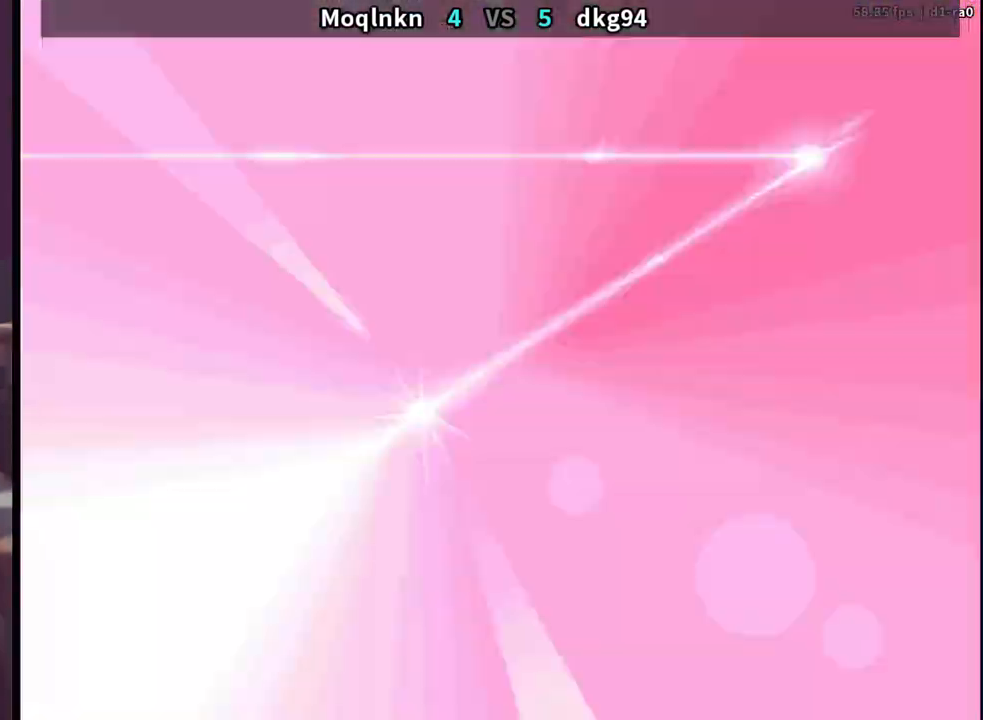
{"buttons": ["LK"], "events": [[17, "LP", "down"], [83, "LP", "up"], [200, "LP", "down"], [283, "LP", "up"], [467, "LK", "down"]]}
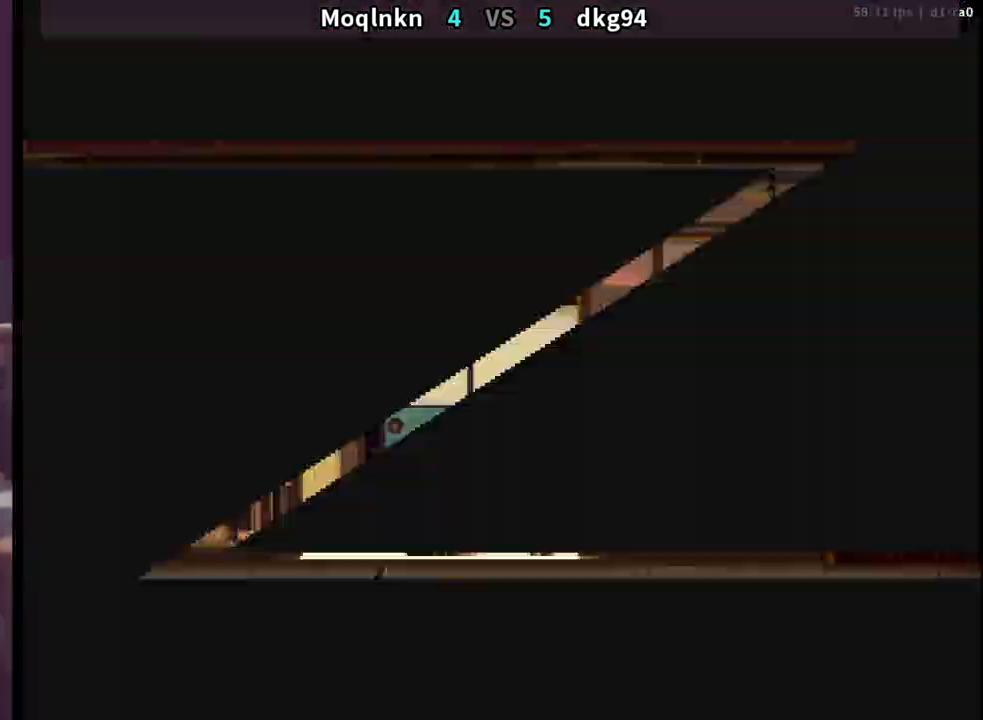
{"buttons": ["LK", "LP", "MP"], "events": [[67, "LP", "down"], [67, "MP", "down"], [83, "LK", "up"], [183, "LP", "up"], [200, "MP", "up"], [217, "LK", "down"], [300, "LP", "down"], [317, "MP", "down"], [333, "LK", "up"], [483, "LK", "down"]]}
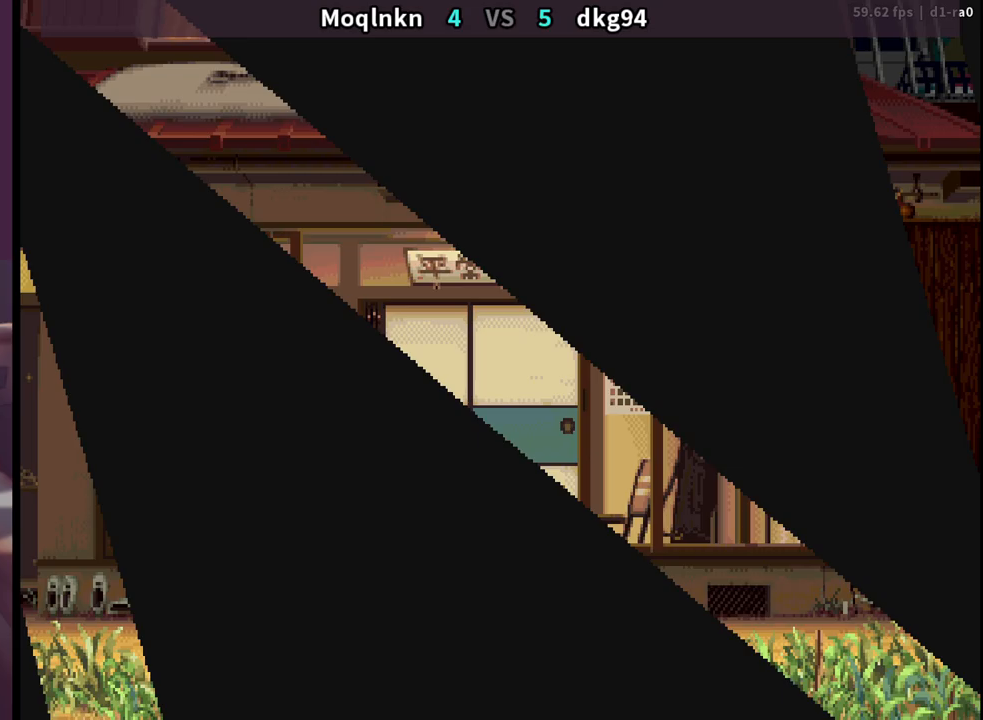
{"buttons": ["MP"], "events": [[150, "LK", "up"], [167, "LP", "up"], [217, "LK", "down"], [217, "MP", "up"], [250, "LP", "down"], [300, "MP", "down"], [383, "LK", "up"], [450, "LP", "up"]]}
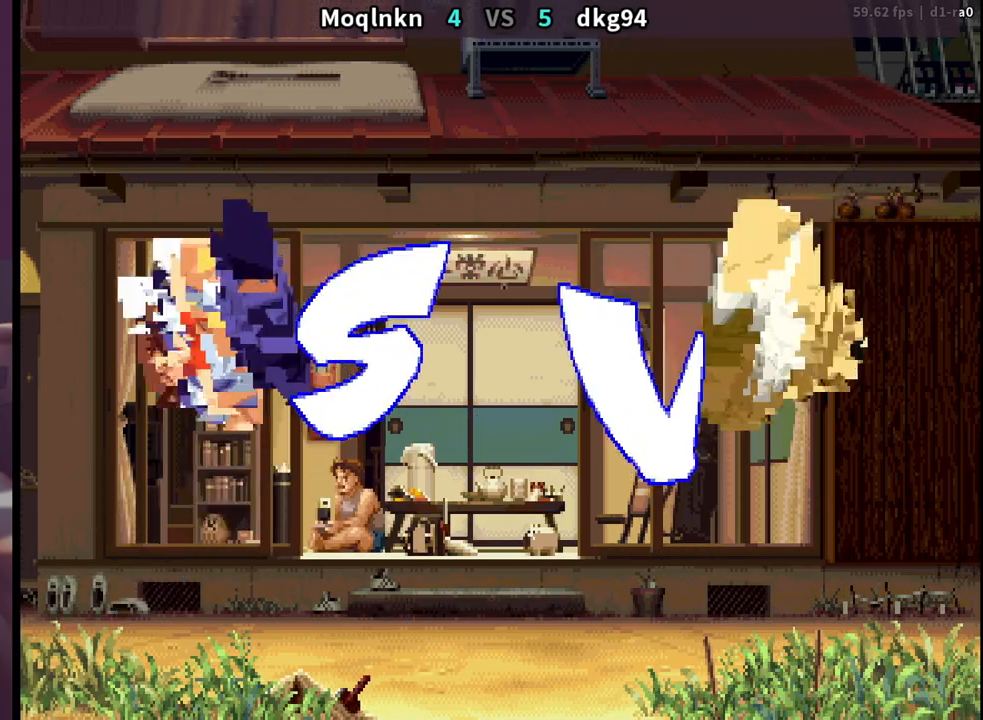
{"buttons": ["LK", "LP"], "events": [[100, "MP", "up"], [167, "LK", "down"], [183, "LP", "down"], [217, "MP", "down"], [250, "LK", "up"], [267, "LP", "up"], [283, "MP", "up"], [333, "LK", "down"], [350, "LP", "down"], [400, "HP", "down"], [400, "LK", "up"], [400, "LP", "up"], [400, "MP", "down"], [483, "LK", "down"], [483, "LP", "down"], [500, "HP", "up"], [500, "MP", "up"]]}
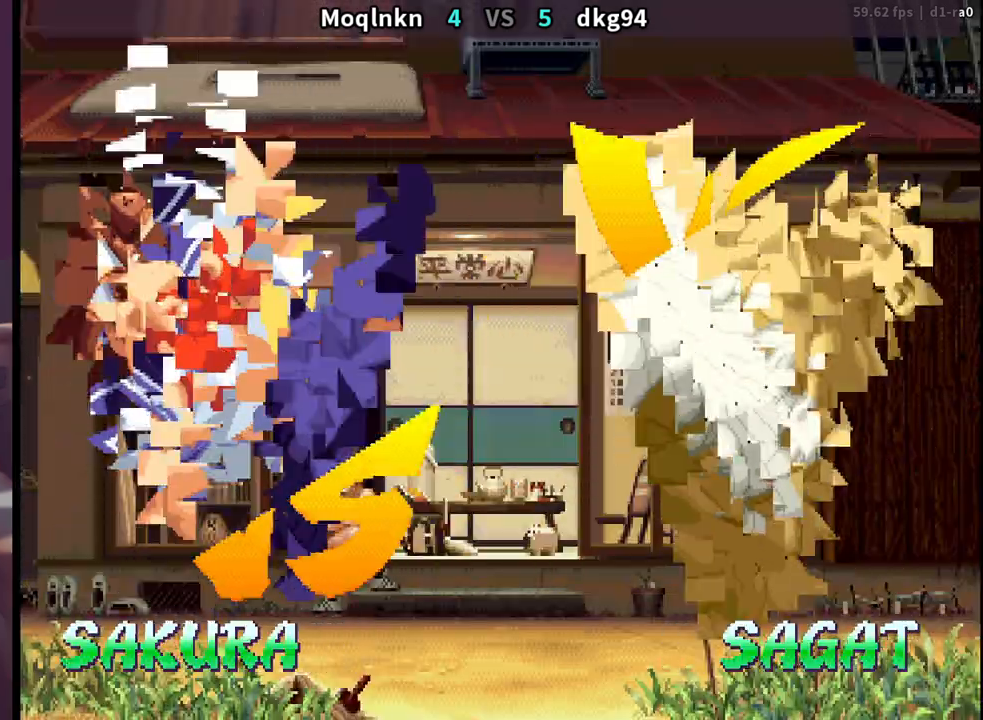
{"buttons": [], "events": [[33, "LK", "up"], [33, "LP", "up"], [100, "LK", "down"], [100, "LP", "down"], [167, "MP", "down"], [200, "LK", "up"], [233, "LK", "down"], [417, "MP", "up"], [450, "LK", "up"], [467, "LP", "up"]]}
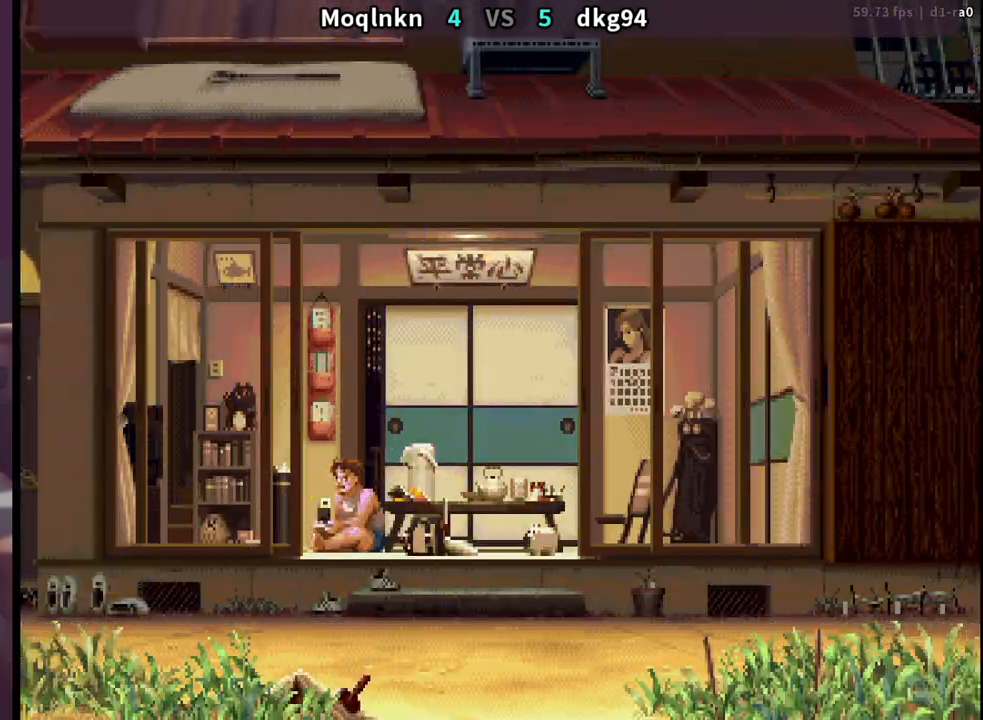
{"buttons": [], "events": [[17, "LK", "down"], [17, "LP", "down"], [50, "LK", "up"], [67, "MP", "down"], [133, "LP", "up"], [133, "MP", "up"], [183, "LK", "down"], [233, "LP", "down"], [283, "LK", "up"], [300, "LP", "up"], [350, "LK", "down"], [383, "LK", "up"], [417, "LK", "down"], [433, "LP", "down"], [467, "LK", "up"], [467, "LP", "up"]]}
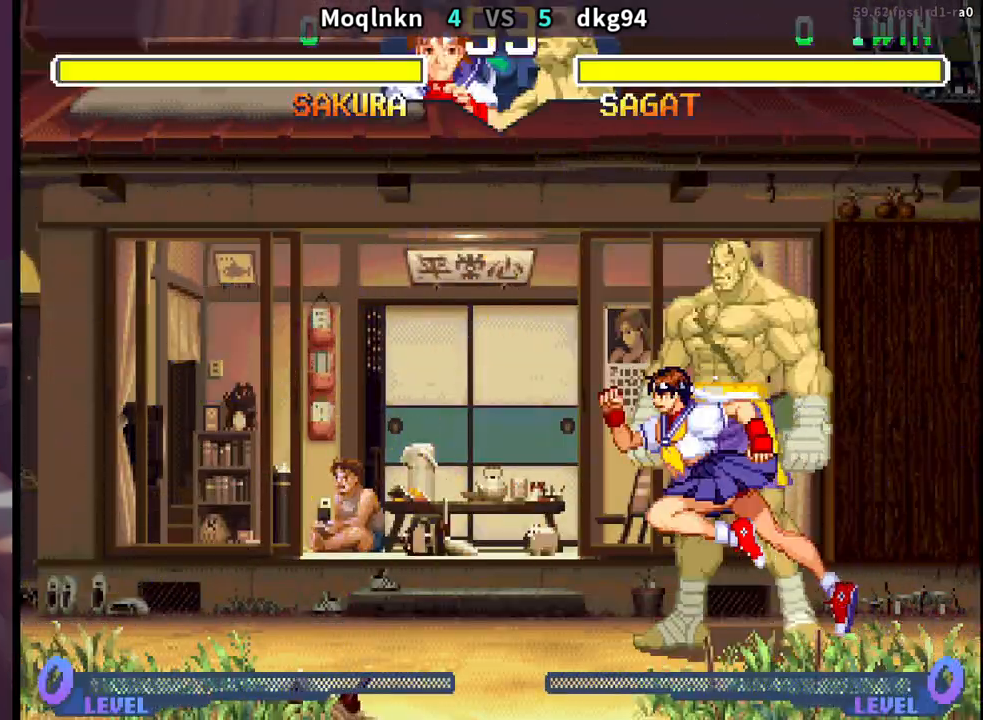
{"buttons": [], "events": [[17, "LK", "down"], [50, "LK", "up"], [100, "LK", "down"], [100, "LP", "down"], [133, "LK", "up"], [133, "LP", "up"], [167, "LK", "down"], [183, "LK", "up"], [250, "LK", "down"], [267, "LP", "down"], [283, "MP", "down"], [300, "LK", "up"], [300, "MP", "up"], [317, "LP", "up"], [433, "LK", "down"], [450, "LP", "down"], [467, "LK", "up"], [500, "LP", "up"]]}
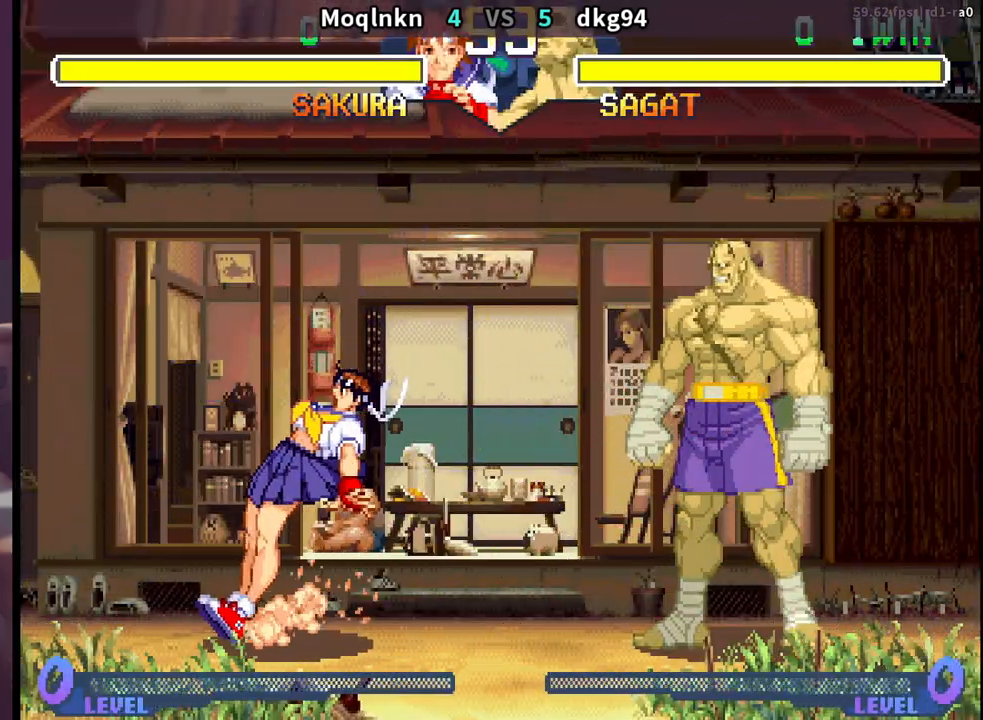
{"buttons": ["LK", "LP", "MP"], "events": [[133, "LK", "down"], [133, "LP", "down"], [150, "LK", "up"], [167, "LP", "up"], [217, "LK", "down"], [250, "LK", "up"], [317, "LK", "down"], [317, "LP", "down"], [317, "MP", "down"], [333, "LP", "up"], [350, "LK", "up"], [350, "MP", "up"], [400, "LK", "down"], [433, "LK", "up"], [483, "LK", "down"], [483, "LP", "down"], [500, "MP", "down"]]}
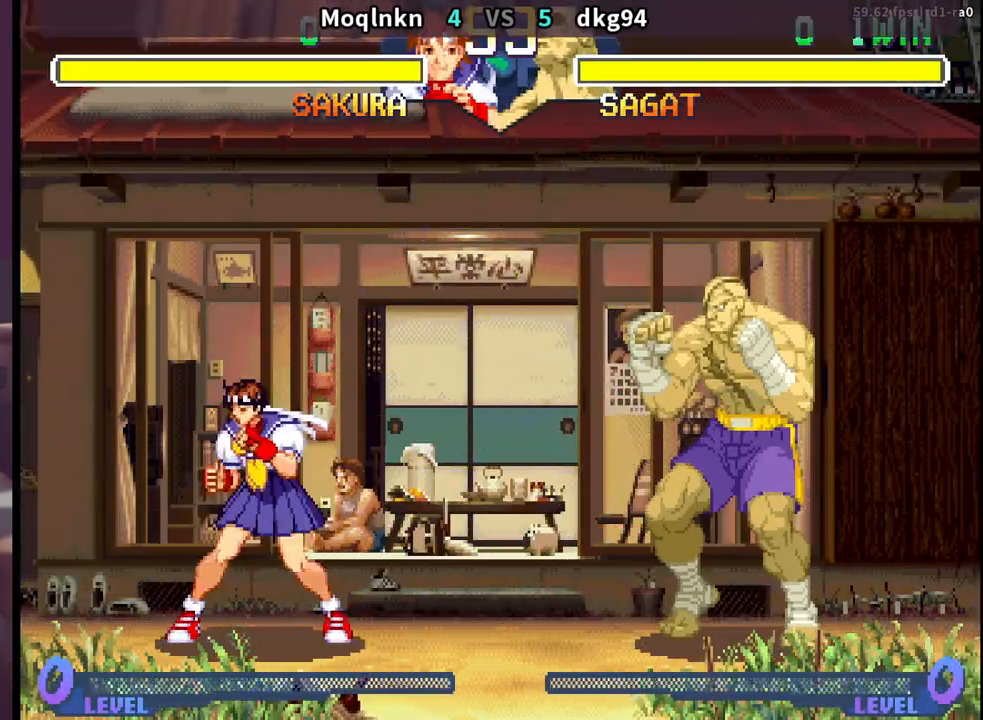
{"buttons": [], "events": [[17, "LK", "up"], [17, "LP", "up"], [17, "MP", "up"], [100, "LK", "down"], [117, "LK", "up"], [167, "LK", "down"], [167, "LP", "down"], [183, "MP", "down"], [200, "LK", "up"], [200, "LP", "up"], [200, "MP", "up"], [267, "LK", "down"], [317, "LK", "up"], [350, "LK", "down"], [350, "LP", "down"], [383, "LK", "up"], [383, "LP", "up"], [450, "LK", "down"], [483, "LK", "up"]]}
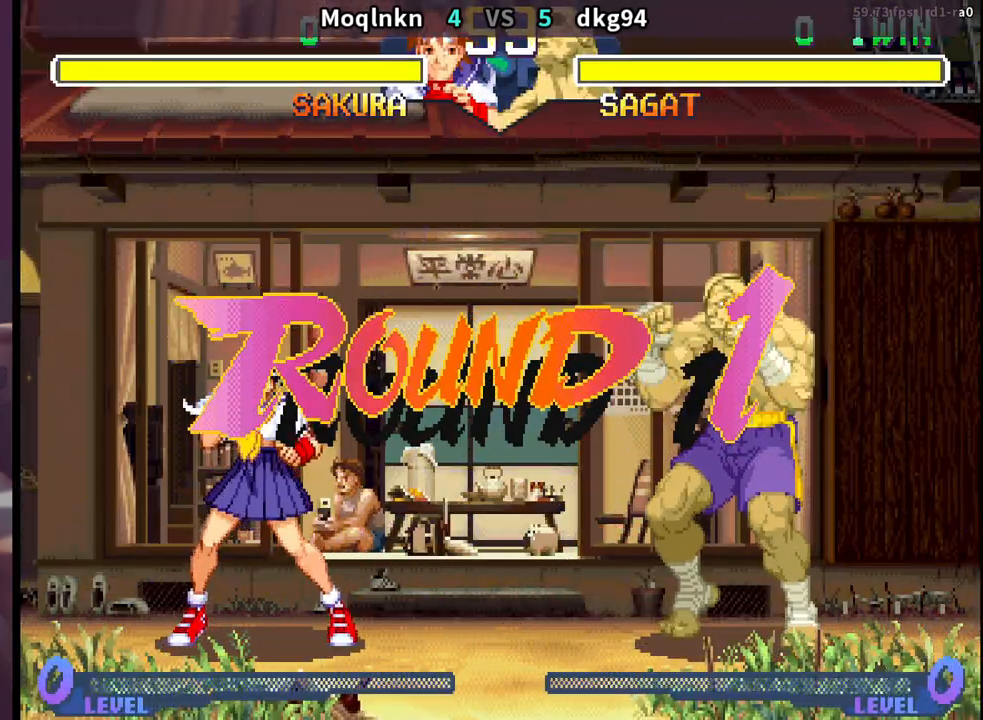
{"buttons": ["LK"], "events": [[17, "LK", "down"], [67, "LK", "up"], [133, "LK", "down"], [167, "LK", "up"], [183, "LK", "down"], [200, "LP", "down"], [217, "LP", "up"], [233, "LK", "up"], [283, "LK", "down"], [333, "LK", "up"], [350, "LK", "down"], [367, "LP", "down"], [383, "MP", "down"], [400, "LK", "up"], [400, "LP", "up"], [400, "MP", "up"], [450, "LK", "down"]]}
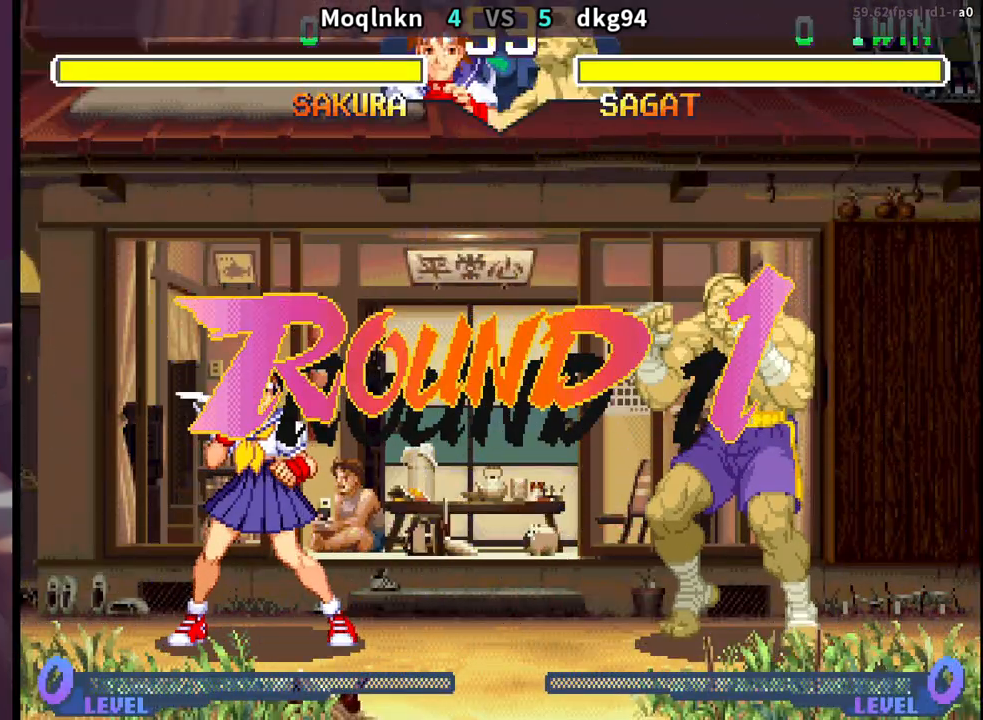
{"buttons": [], "events": [[17, "LK", "up"], [50, "LK", "down"], [50, "MP", "down"], [67, "LP", "down"], [83, "LP", "up"], [83, "MP", "up"], [100, "LK", "up"]]}
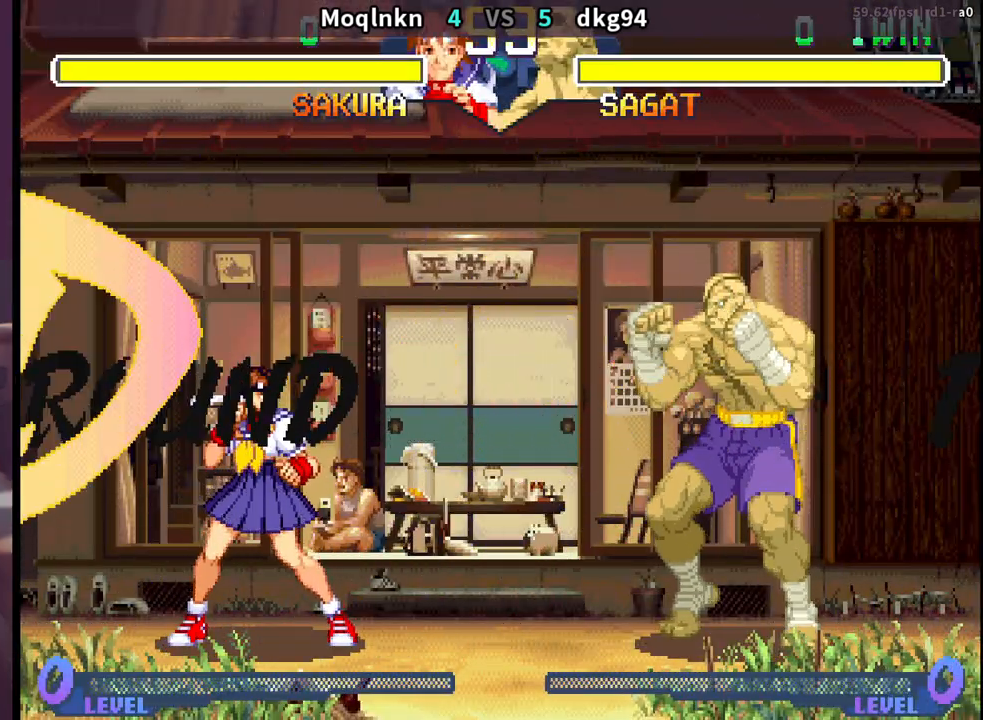
{"buttons": ["DPAD_RIGHT"], "events": [[217, "DPAD_RIGHT", "down"]]}
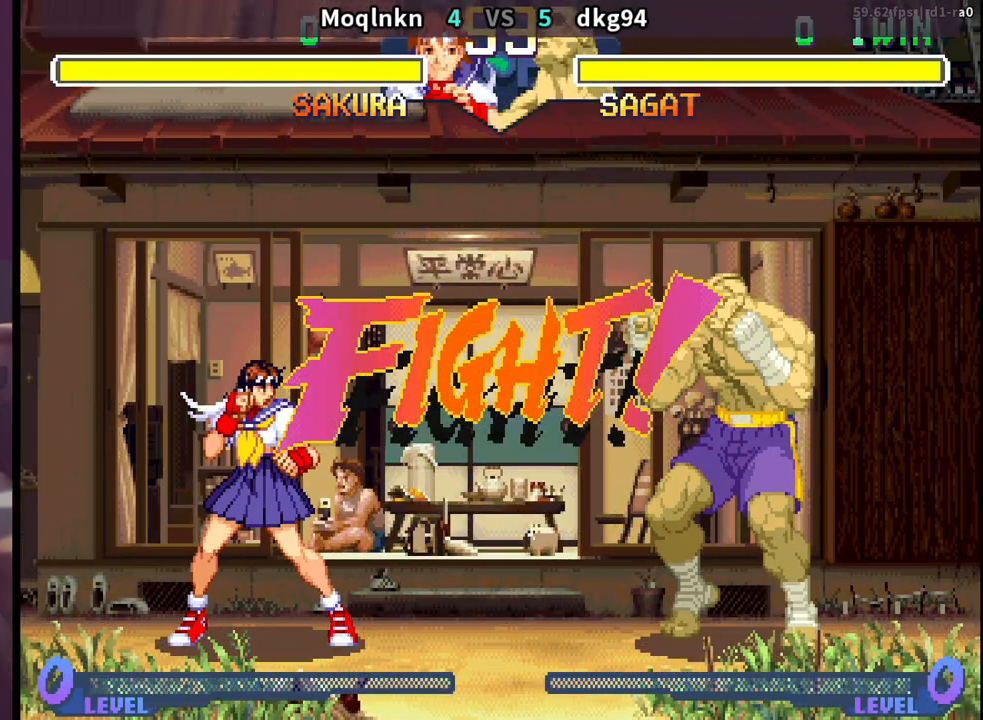
{"buttons": ["DPAD_RIGHT"], "events": []}
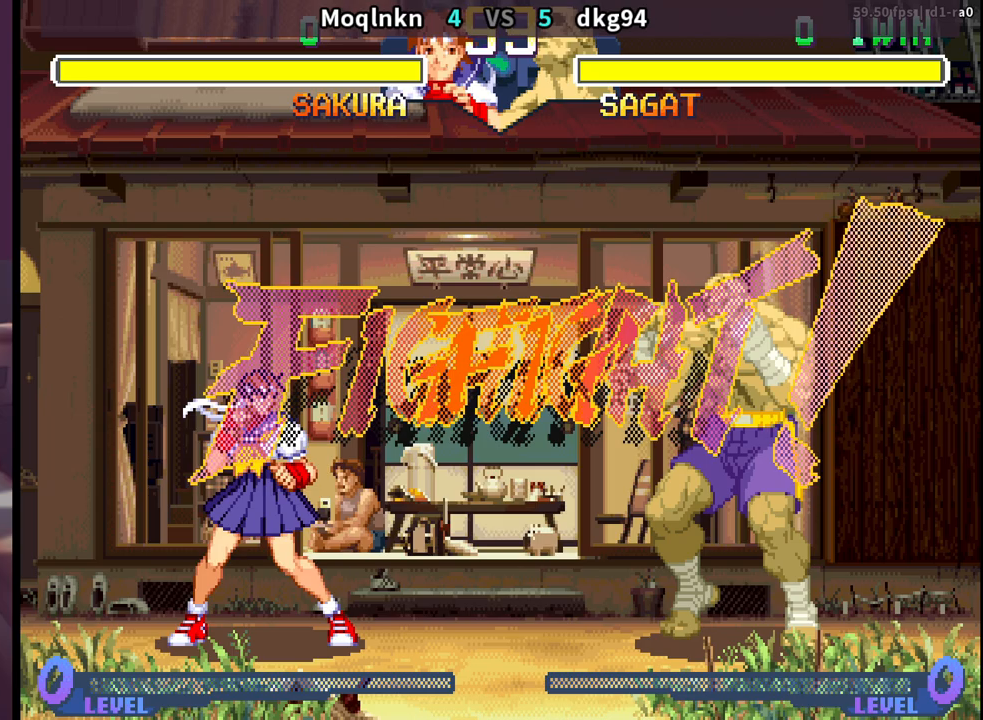
{"buttons": ["DPAD_DOWN", "DPAD_LEFT"], "events": [[350, "DPAD_DOWN", "down"], [350, "DPAD_RIGHT", "up"], [383, "DPAD_LEFT", "down"]]}
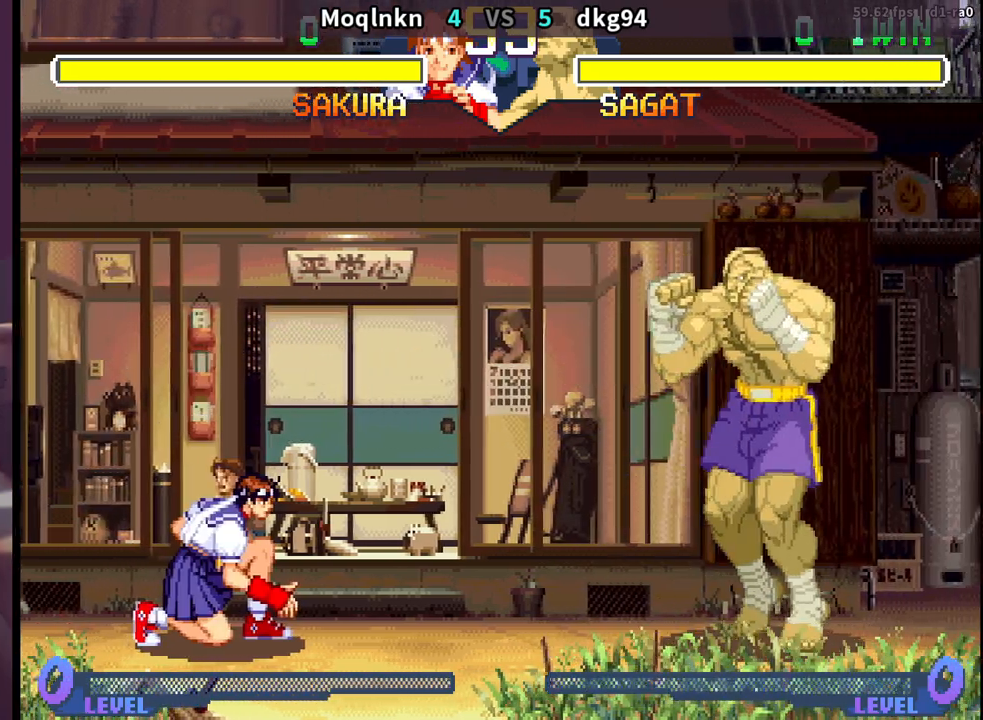
{"buttons": ["DPAD_DOWN", "DPAD_LEFT"], "events": []}
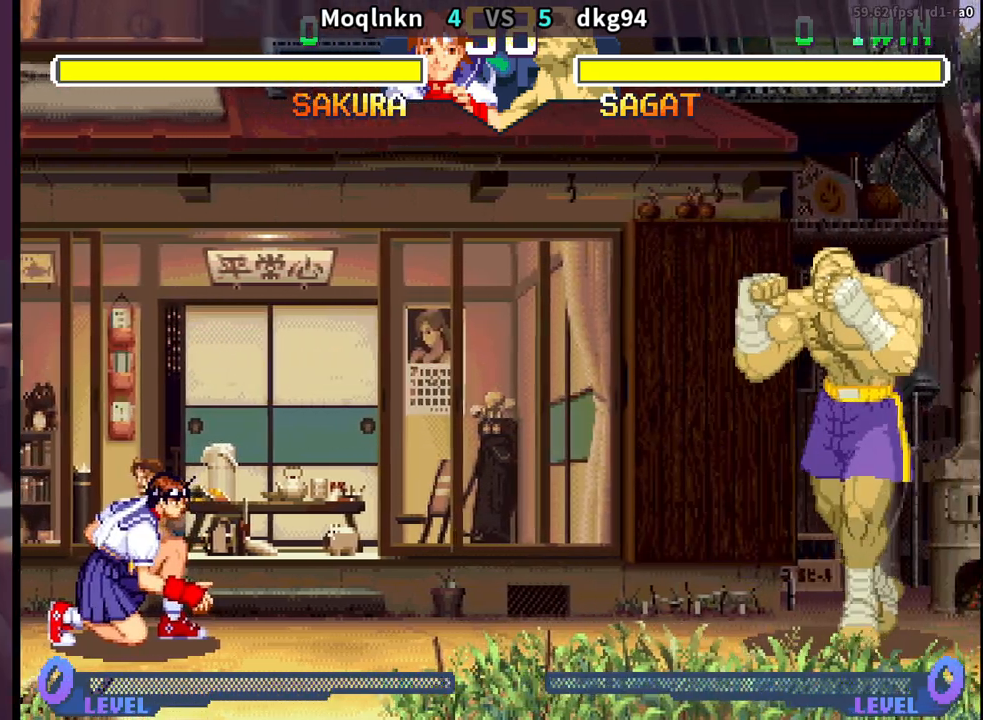
{"buttons": [], "events": [[83, "DPAD_LEFT", "up"], [117, "DPAD_RIGHT", "down"], [133, "DPAD_DOWN", "up"], [150, "HP", "down"], [183, "DPAD_RIGHT", "up"], [200, "HP", "up"]]}
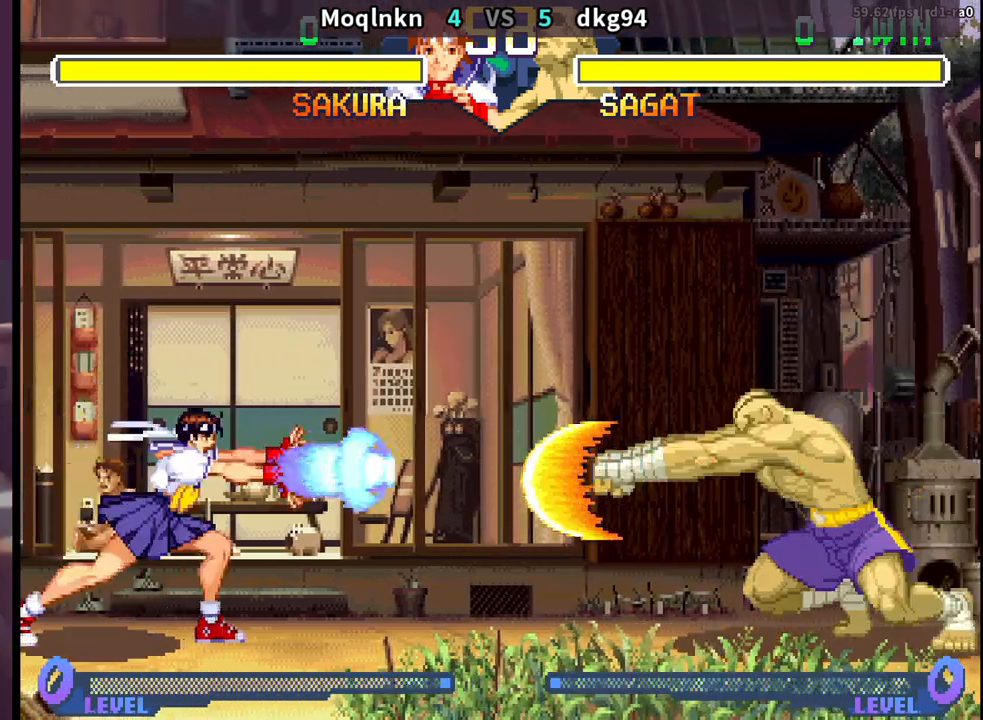
{"buttons": ["DPAD_RIGHT"], "events": [[250, "DPAD_RIGHT", "down"]]}
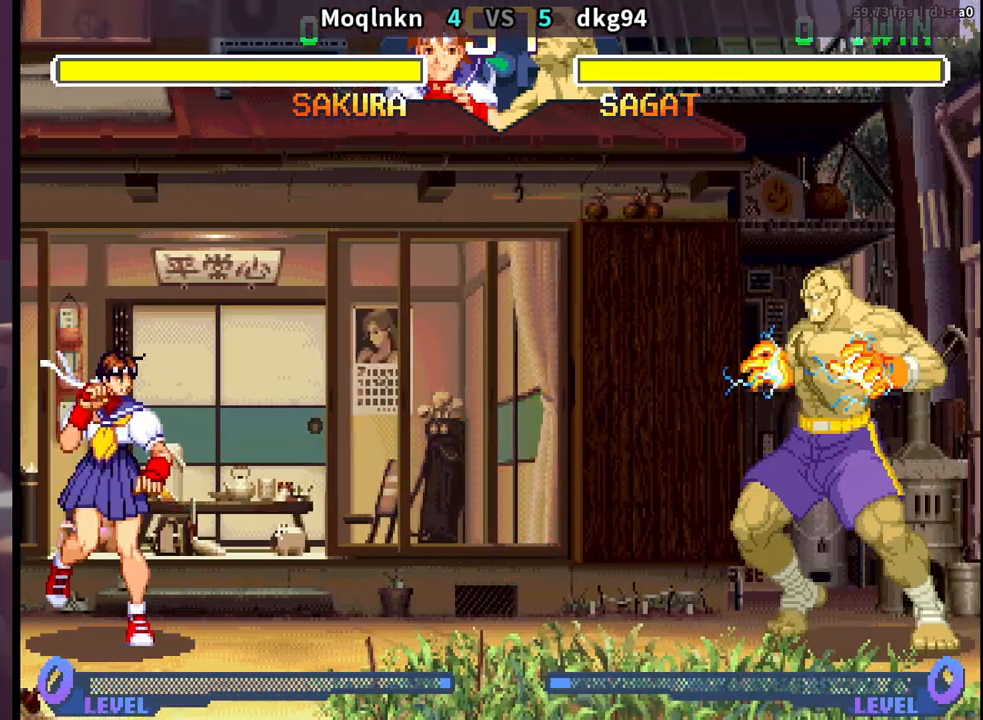
{"buttons": ["DPAD_DOWN", "DPAD_LEFT"], "events": [[183, "DPAD_RIGHT", "up"], [200, "DPAD_DOWN", "down"], [217, "DPAD_LEFT", "down"]]}
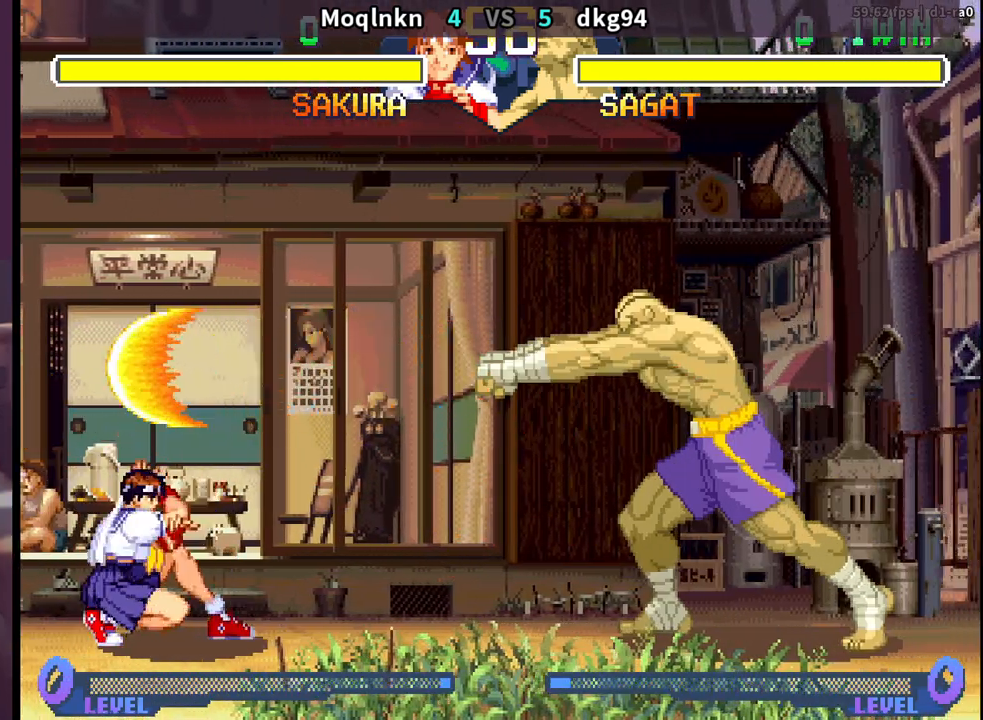
{"buttons": ["DPAD_DOWN"], "events": [[17, "DPAD_LEFT", "up"], [50, "DPAD_RIGHT", "down"], [100, "DPAD_DOWN", "up"], [150, "DPAD_RIGHT", "up"], [483, "DPAD_DOWN", "down"]]}
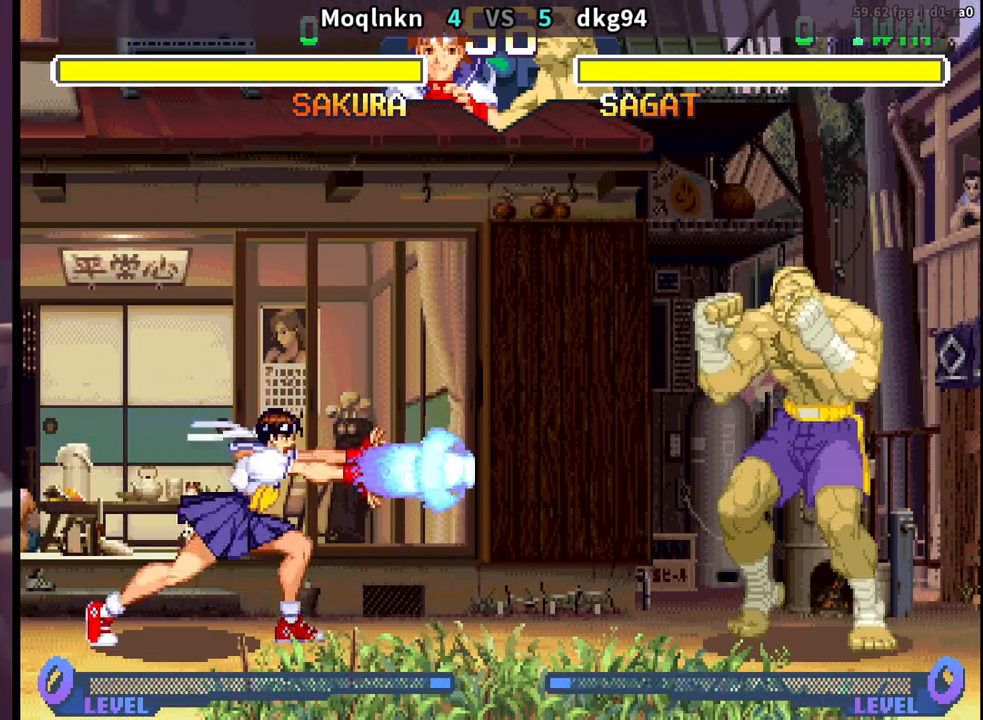
{"buttons": ["DPAD_RIGHT"], "events": [[67, "DPAD_LEFT", "down"], [200, "DPAD_DOWN", "up"], [200, "DPAD_LEFT", "up"], [267, "DPAD_RIGHT", "down"]]}
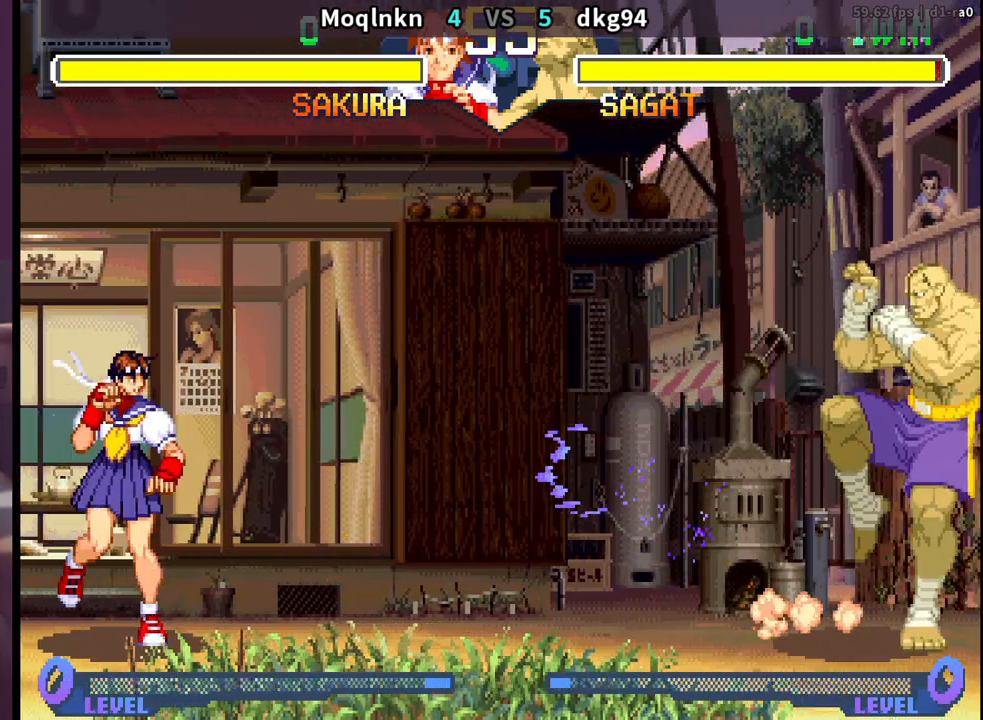
{"buttons": [], "events": [[200, "DPAD_UP", "down"], [383, "DPAD_RIGHT", "up"], [400, "DPAD_UP", "up"]]}
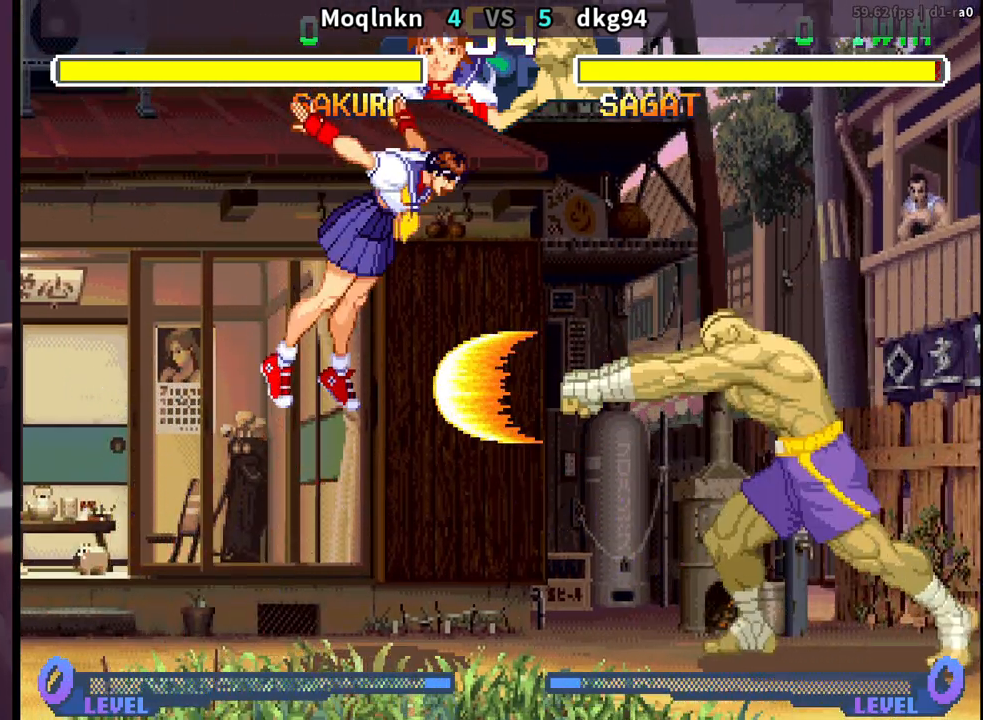
{"buttons": [], "events": [[50, "HK", "down"], [167, "HK", "up"], [433, "HK", "down"], [483, "HK", "up"]]}